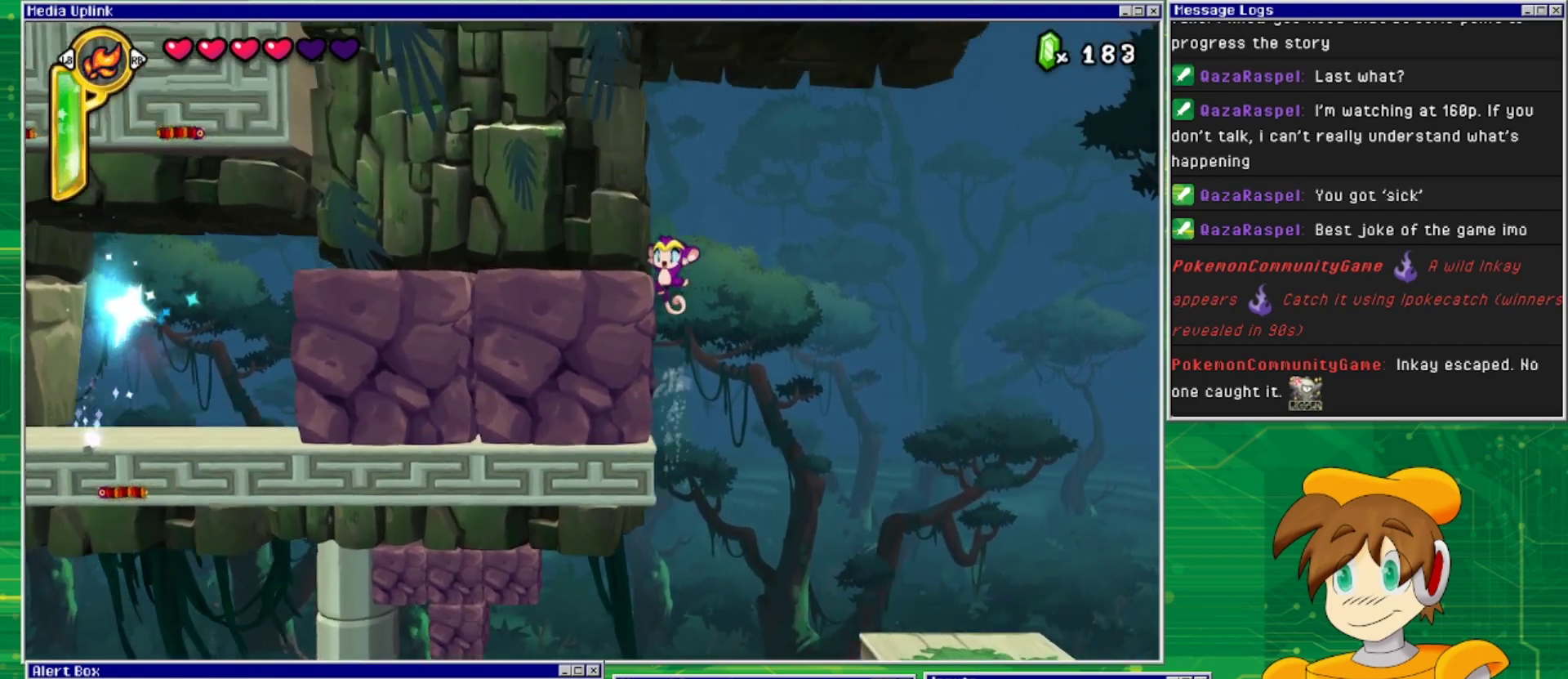
Gameplay with a controller (PlayStation layout); each line is a JSON object with the inputs held at the frame after it. "events" lists button and stick changes between this image and that frame as [ms after this image, input, new state], when the widget could be followed in between. Not read: L2 L3 R1 R2 R3 left_stick right_stick.
{"buttons": ["DPAD_LEFT"], "events": [[33, "CROSS", "up"]]}
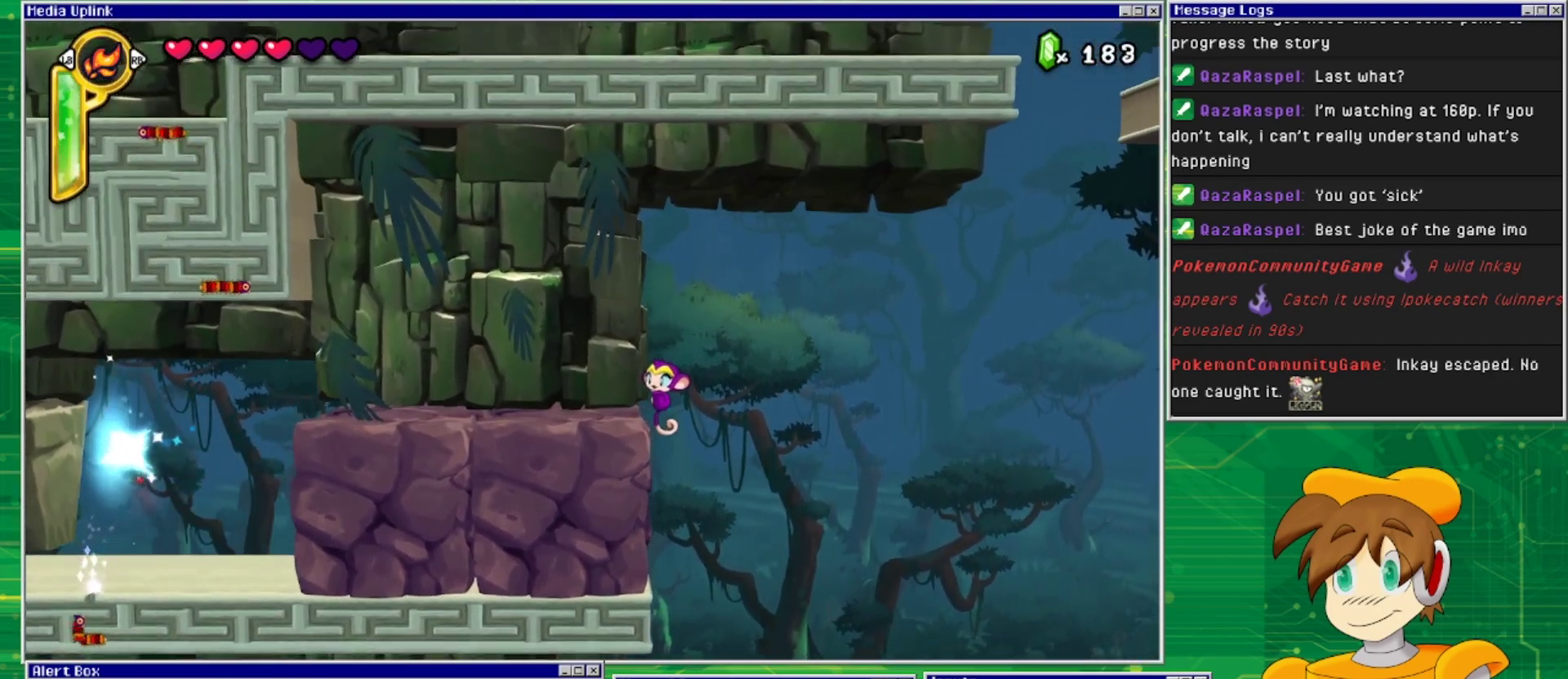
{"buttons": [], "events": [[467, "DPAD_LEFT", "up"]]}
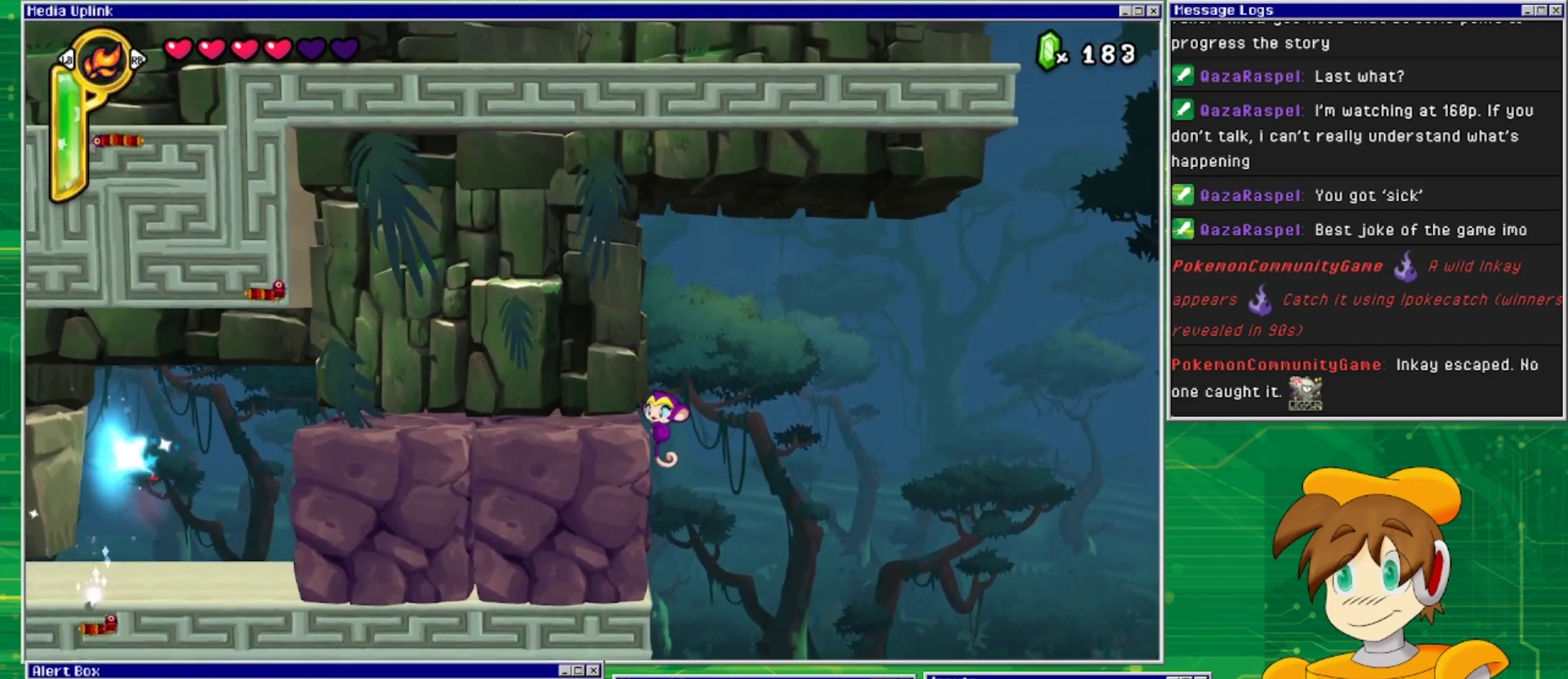
{"buttons": ["DPAD_RIGHT"], "events": [[133, "DPAD_RIGHT", "down"], [300, "CROSS", "down"], [367, "CROSS", "up"]]}
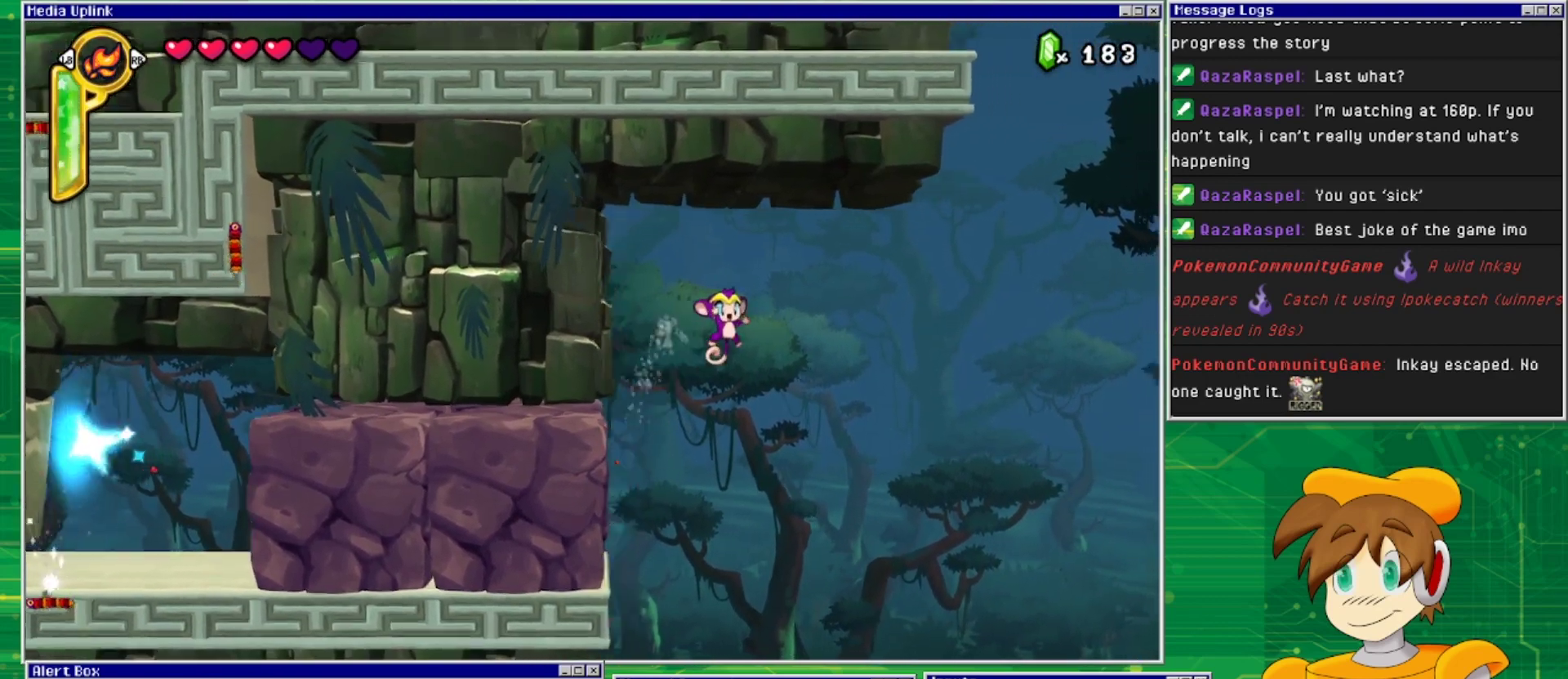
{"buttons": [], "events": [[33, "DPAD_RIGHT", "up"], [200, "DPAD_RIGHT", "down"], [367, "DPAD_RIGHT", "up"]]}
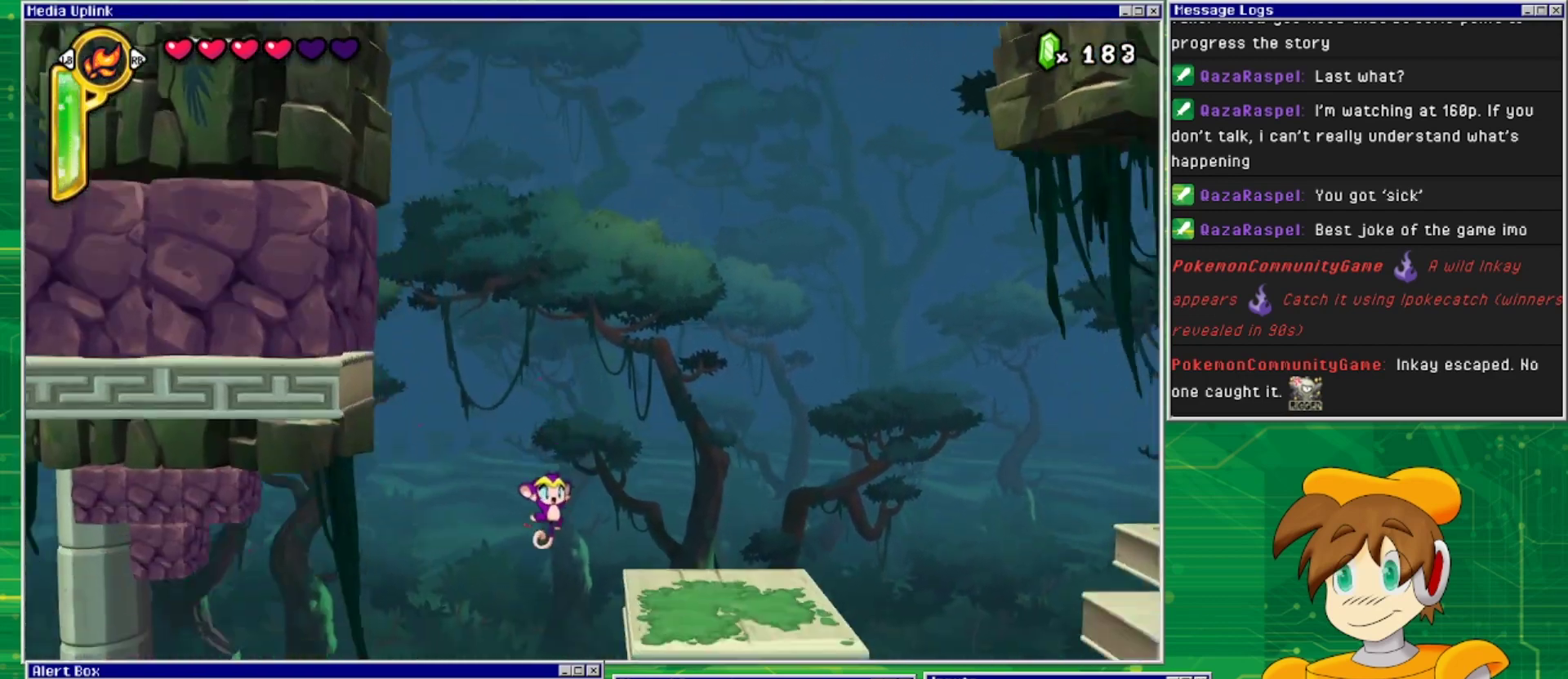
{"buttons": ["DPAD_LEFT"], "events": [[33, "DPAD_RIGHT", "down"], [167, "DPAD_RIGHT", "up"], [500, "DPAD_LEFT", "down"]]}
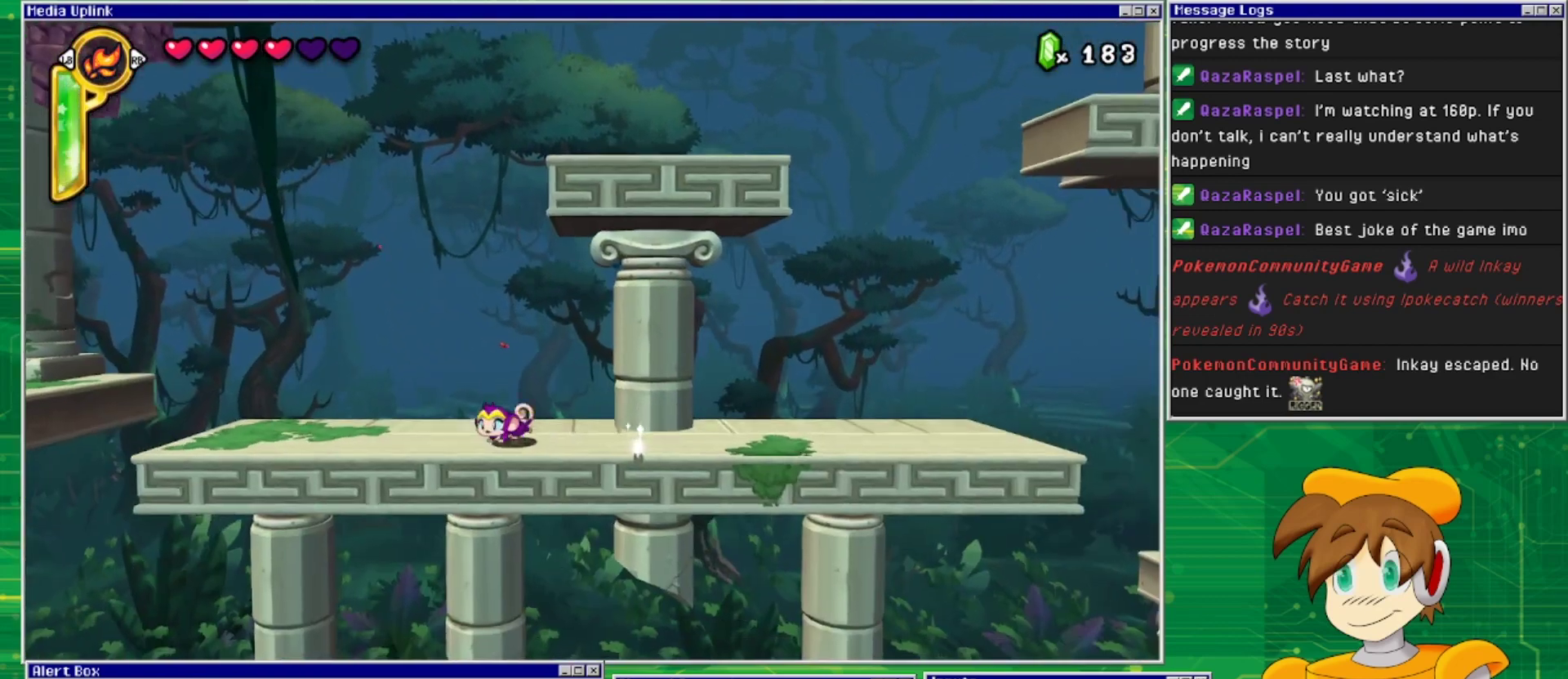
{"buttons": ["DPAD_LEFT"], "events": []}
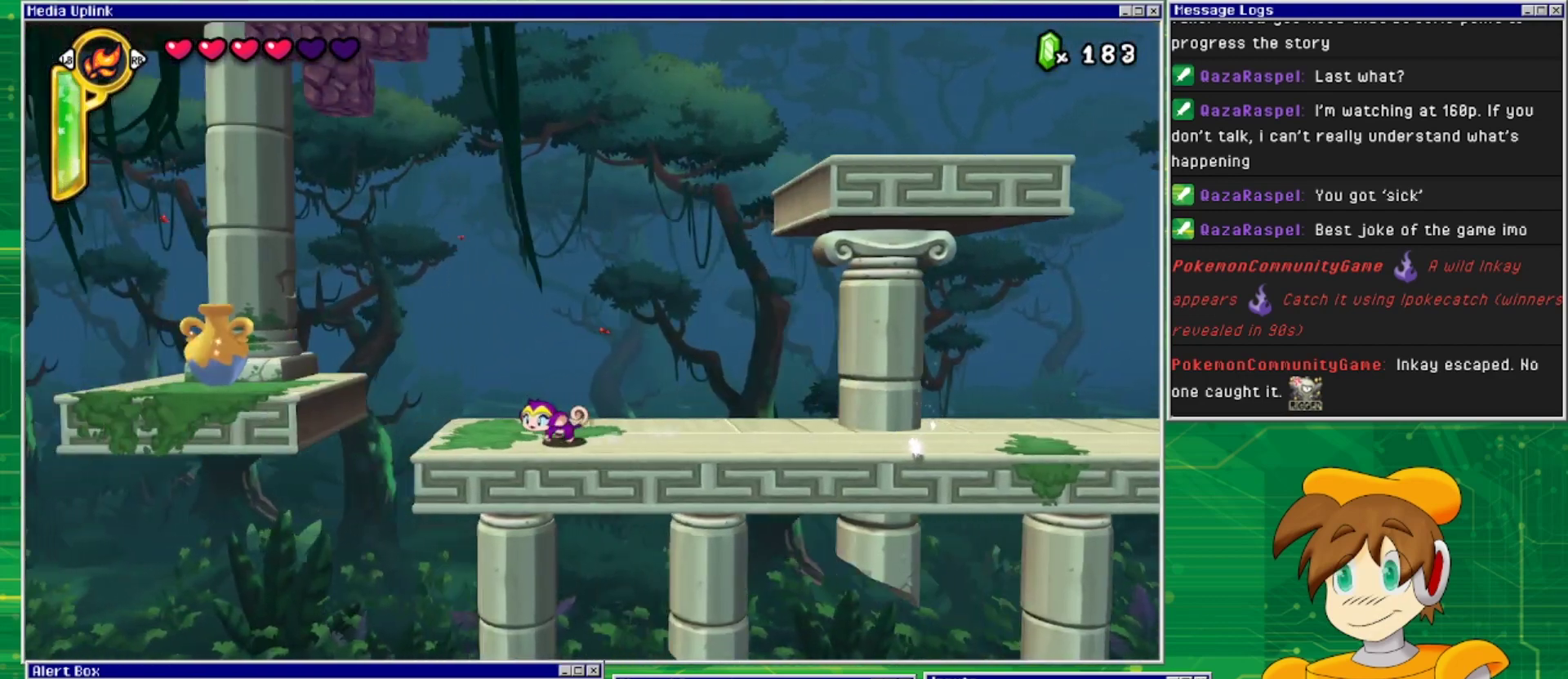
{"buttons": ["CROSS", "DPAD_LEFT"], "events": [[133, "CROSS", "down"]]}
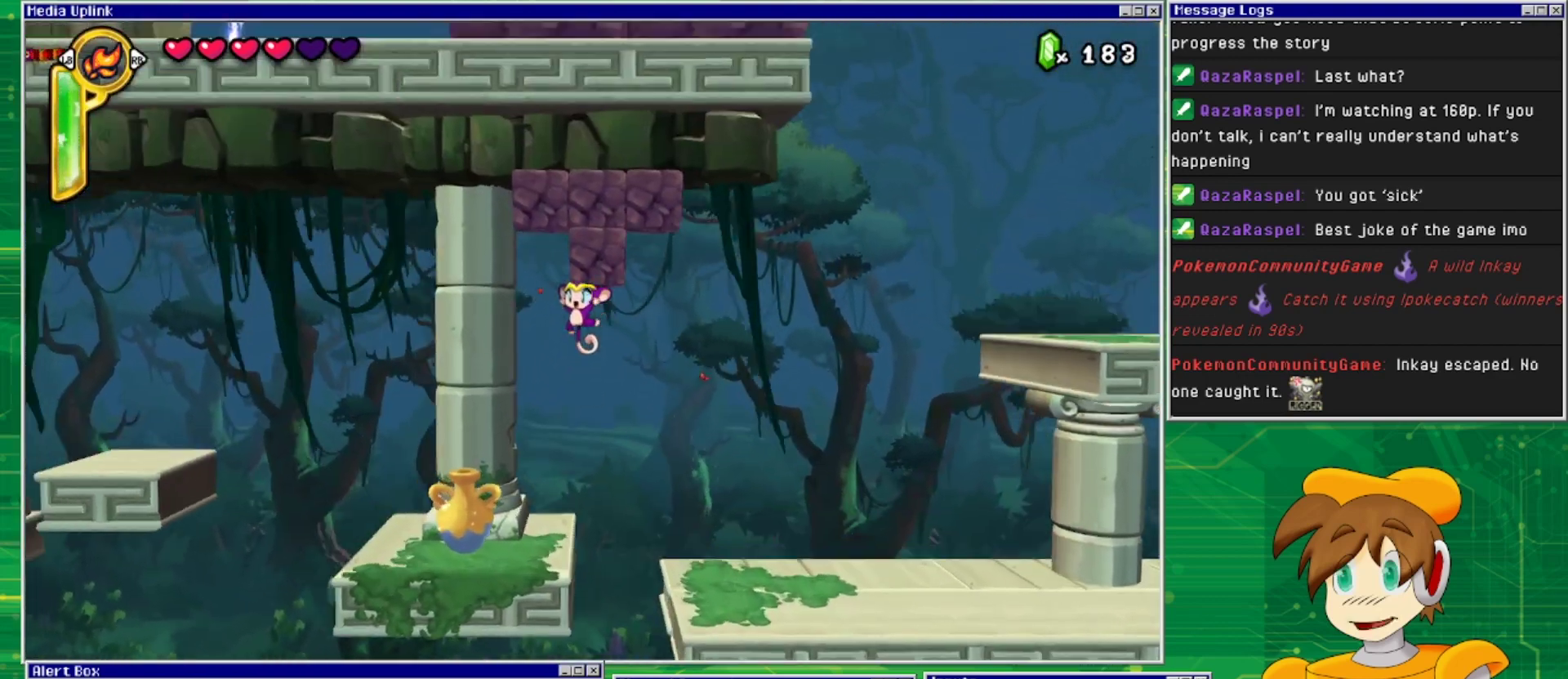
{"buttons": [], "events": [[33, "CROSS", "up"], [200, "DPAD_LEFT", "up"]]}
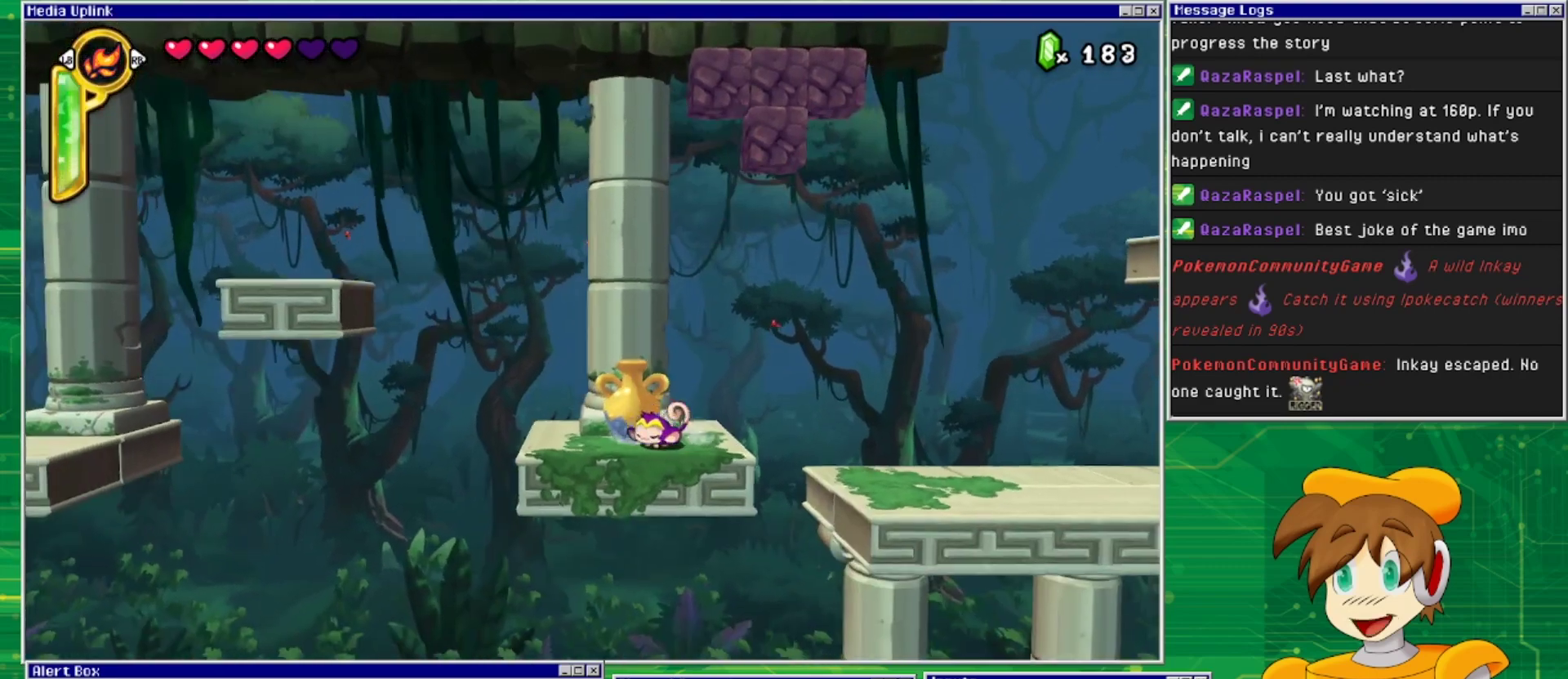
{"buttons": ["CROSS", "DPAD_LEFT"], "events": [[167, "DPAD_LEFT", "down"], [400, "CROSS", "down"]]}
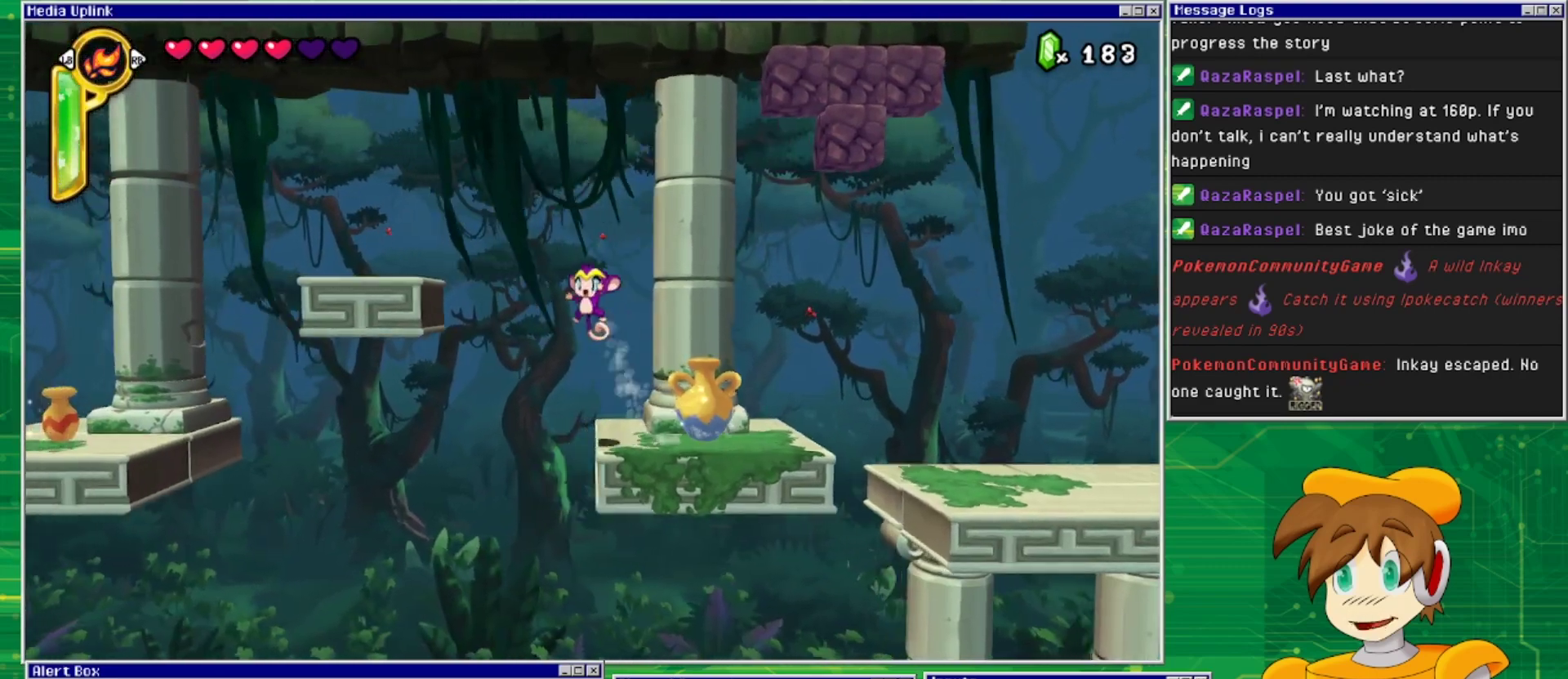
{"buttons": [], "events": [[433, "CROSS", "up"], [433, "DPAD_LEFT", "up"]]}
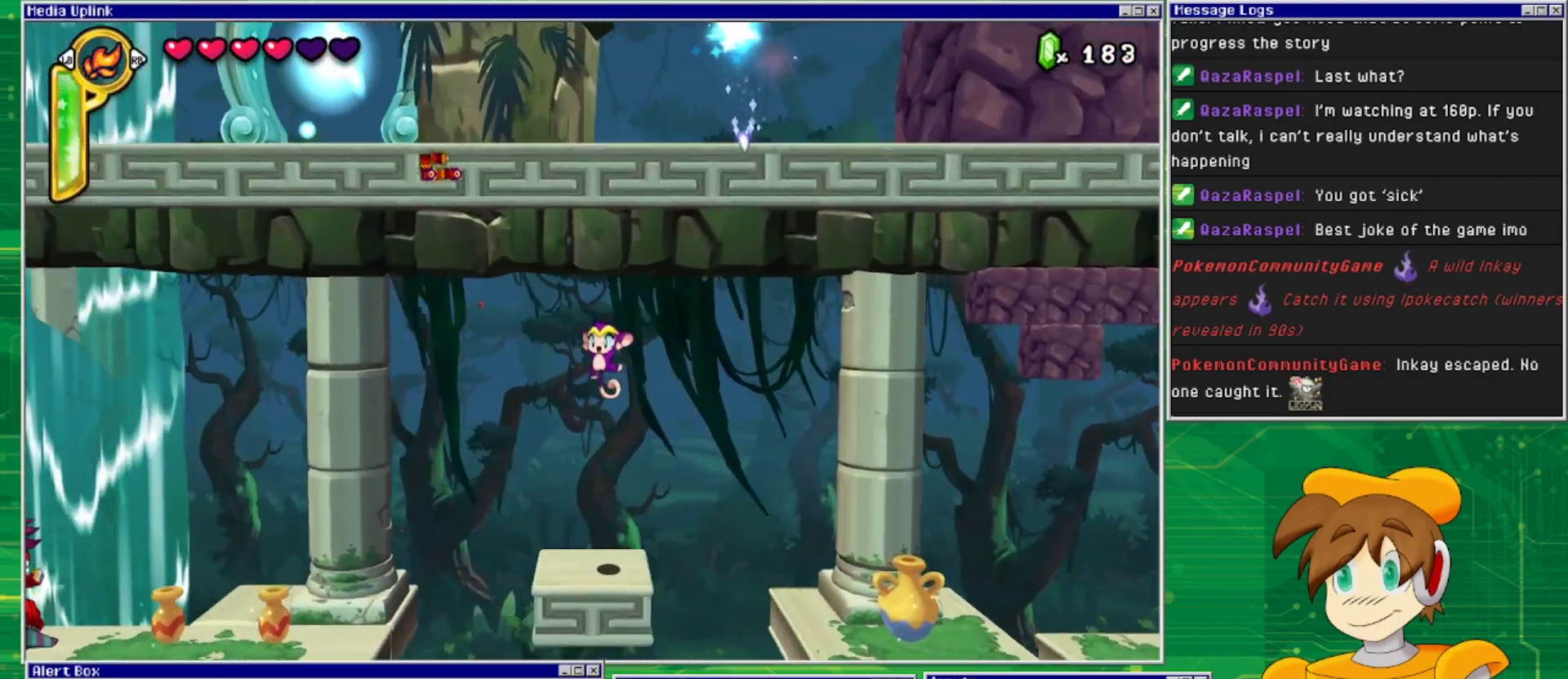
{"buttons": ["CROSS", "DPAD_LEFT"], "events": [[367, "DPAD_LEFT", "down"], [467, "CROSS", "down"]]}
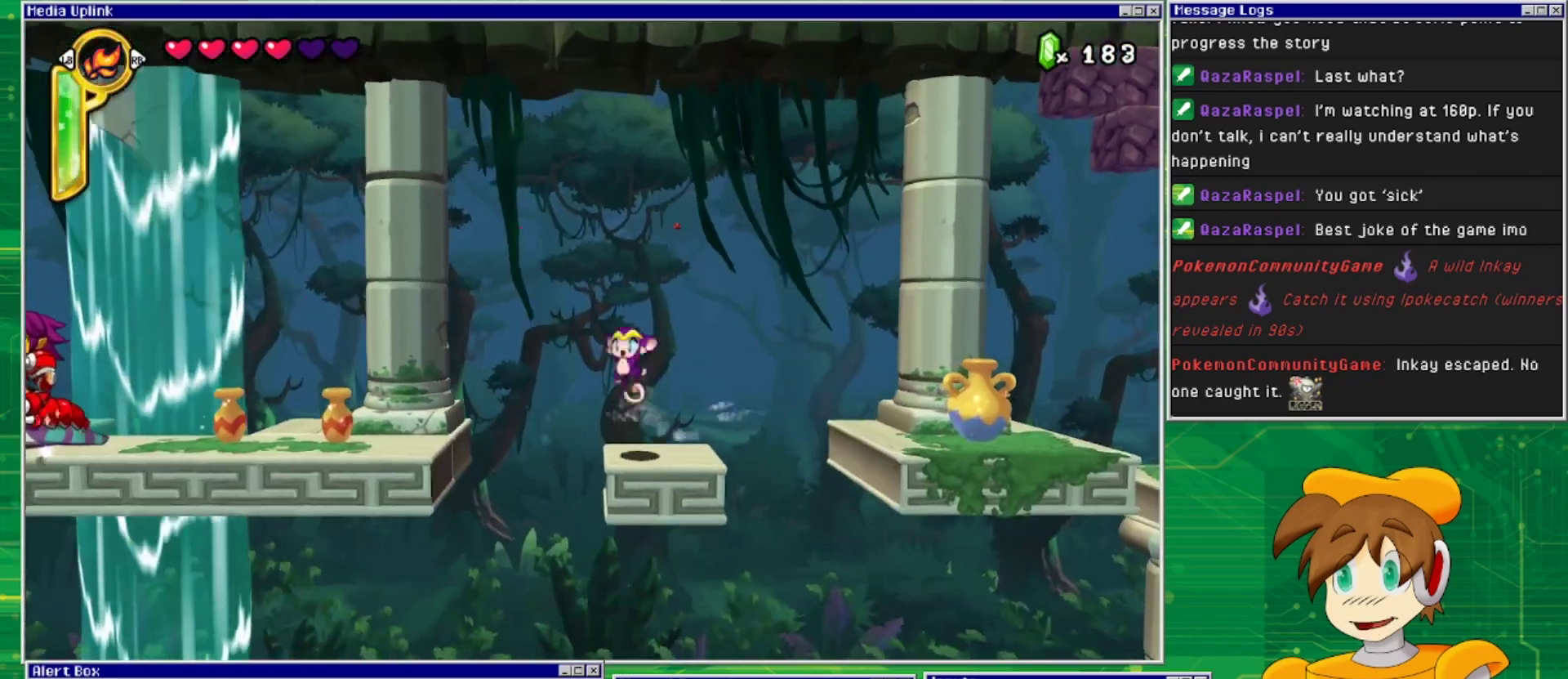
{"buttons": ["DPAD_LEFT"], "events": [[367, "CROSS", "up"]]}
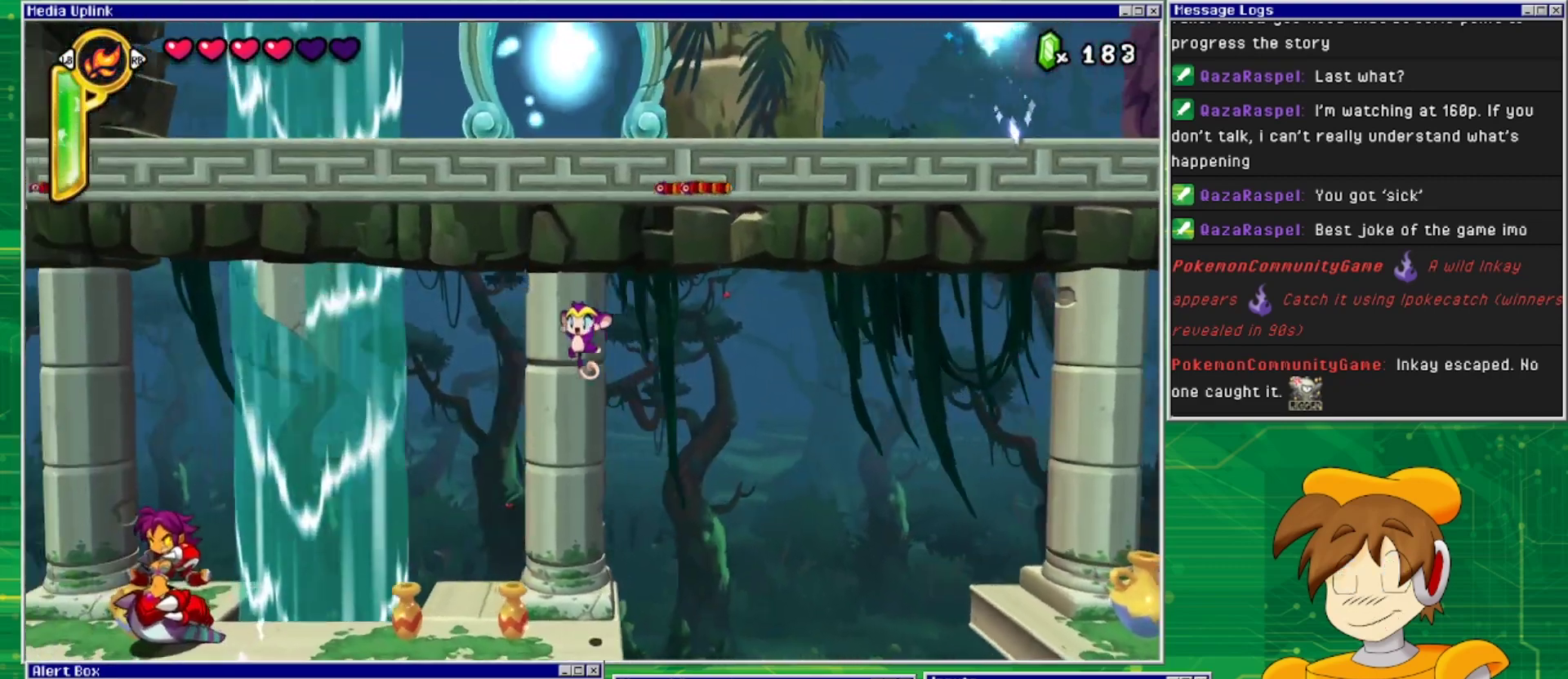
{"buttons": ["TRIANGLE"], "events": [[33, "DPAD_LEFT", "up"], [433, "TRIANGLE", "down"]]}
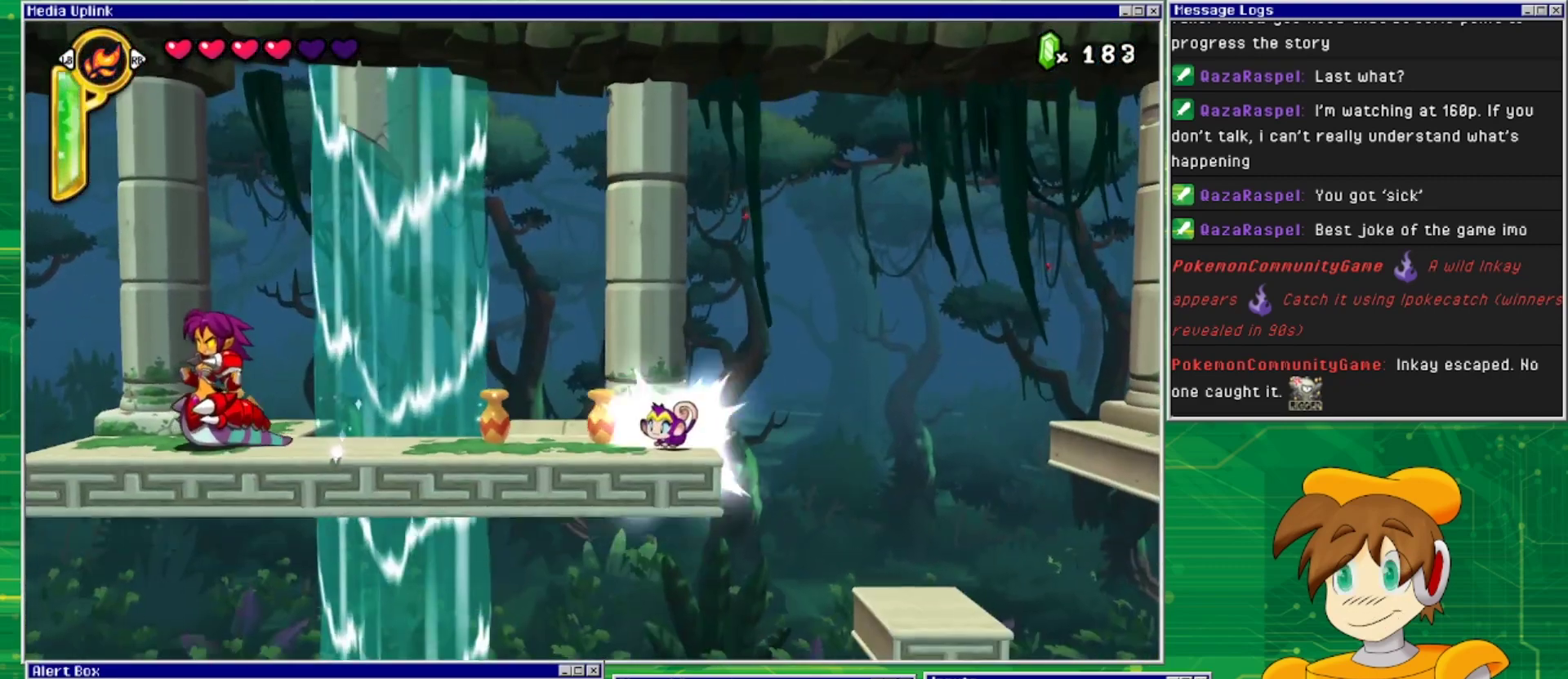
{"buttons": ["DPAD_LEFT"], "events": [[100, "TRIANGLE", "up"], [133, "DPAD_DOWN", "down"], [200, "SQUARE", "down"], [333, "SQUARE", "up"], [500, "DPAD_DOWN", "up"], [500, "DPAD_LEFT", "down"]]}
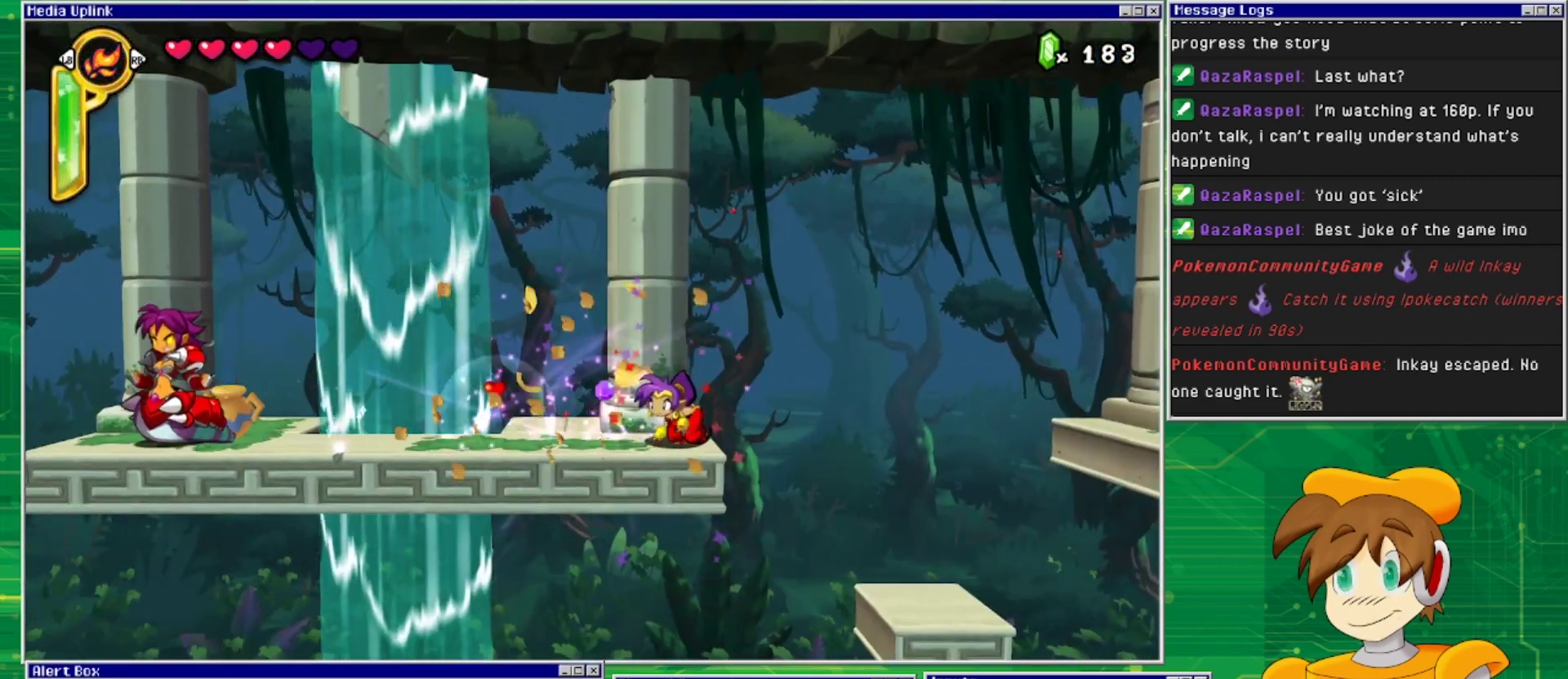
{"buttons": ["DPAD_LEFT"], "events": [[333, "DPAD_DOWN", "down"], [333, "DPAD_LEFT", "up"], [467, "DPAD_DOWN", "up"], [500, "DPAD_LEFT", "down"]]}
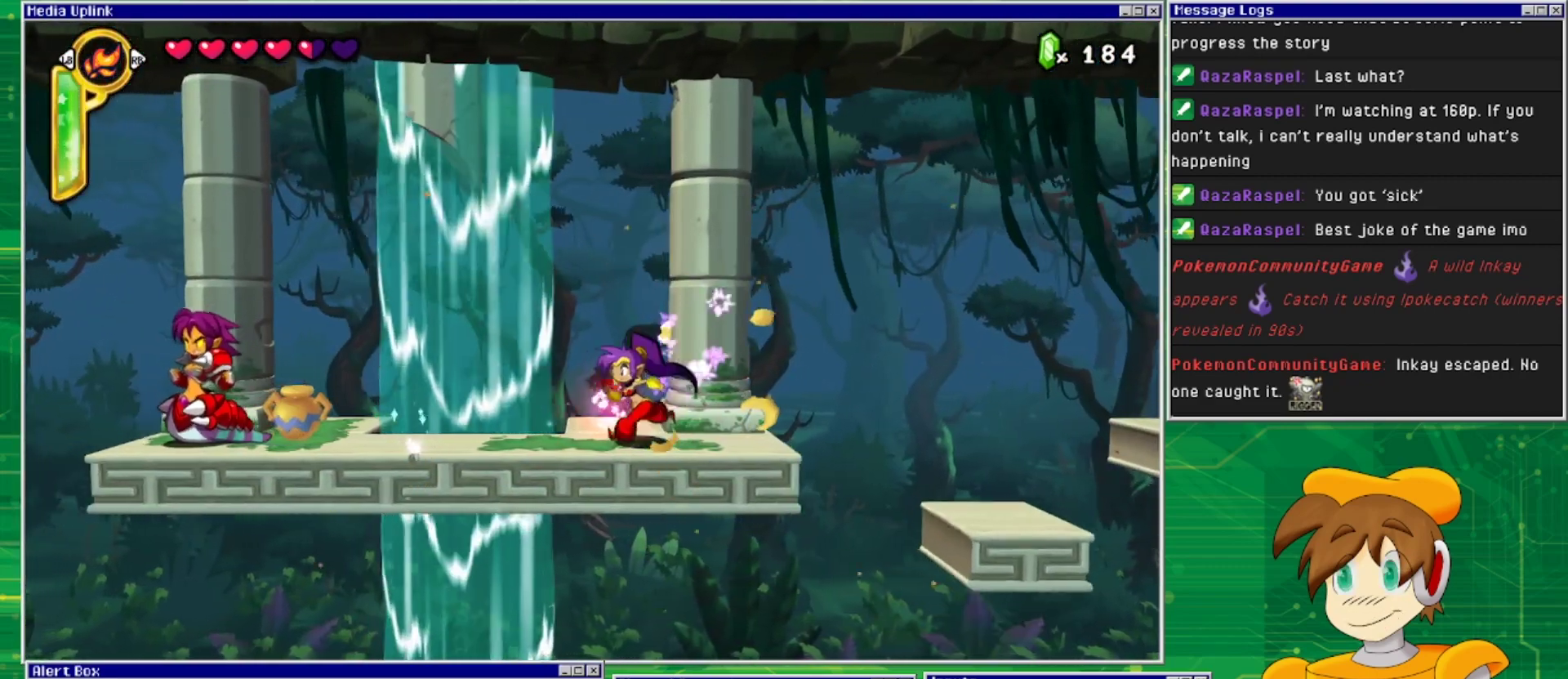
{"buttons": ["DPAD_LEFT"], "events": []}
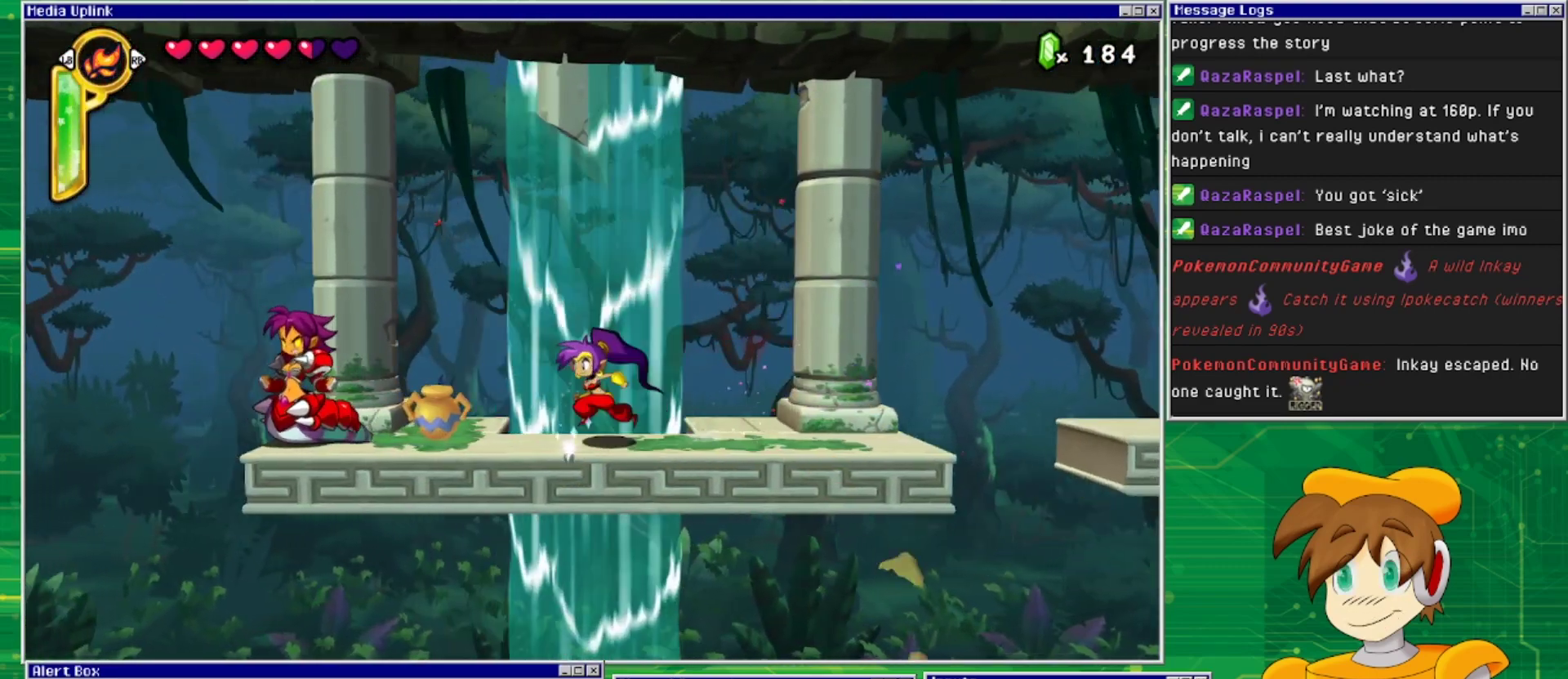
{"buttons": ["SQUARE", "DPAD_DOWN"], "events": [[333, "DPAD_DOWN", "down"], [333, "DPAD_LEFT", "up"], [433, "SQUARE", "down"]]}
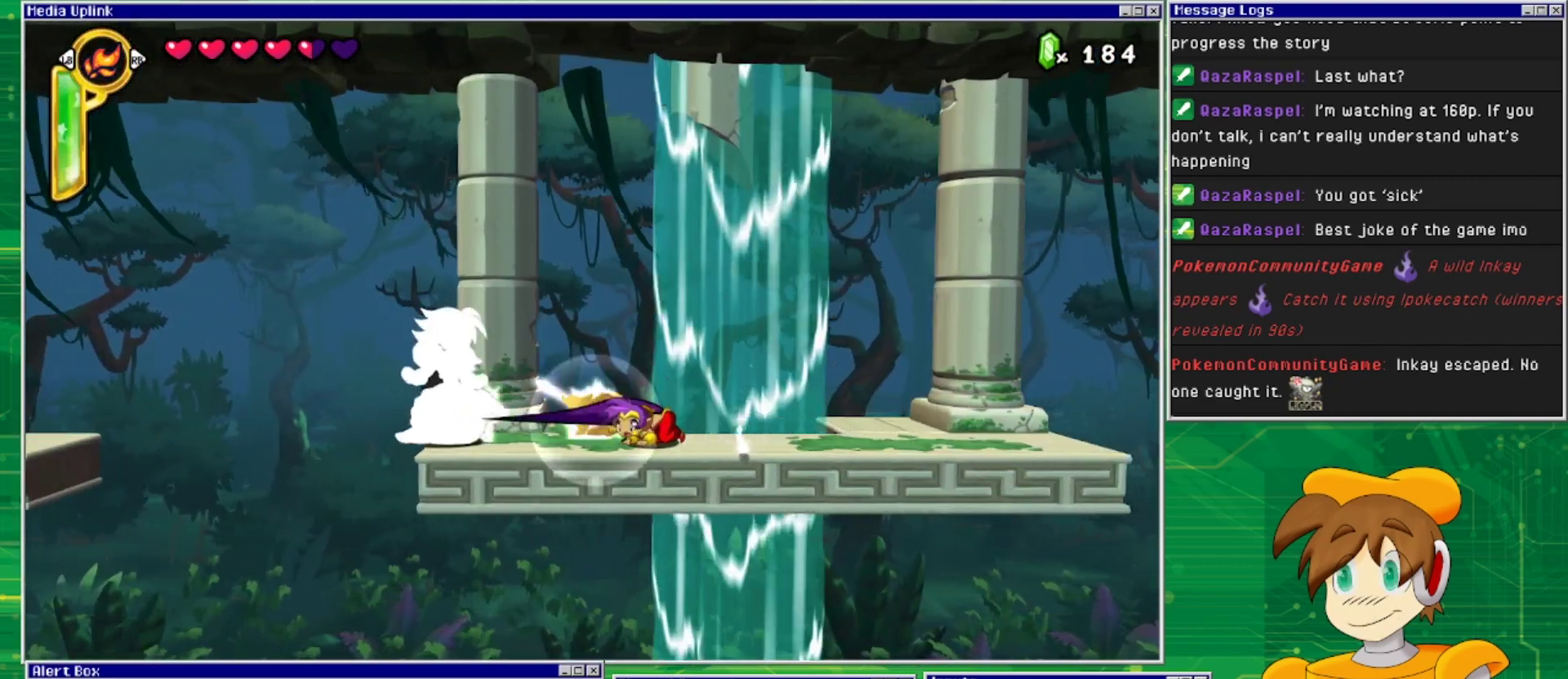
{"buttons": ["DPAD_DOWN"], "events": [[33, "SQUARE", "up"], [167, "DPAD_LEFT", "down"], [200, "DPAD_DOWN", "up"], [333, "DPAD_DOWN", "down"], [367, "DPAD_LEFT", "up"], [400, "SQUARE", "down"], [500, "SQUARE", "up"]]}
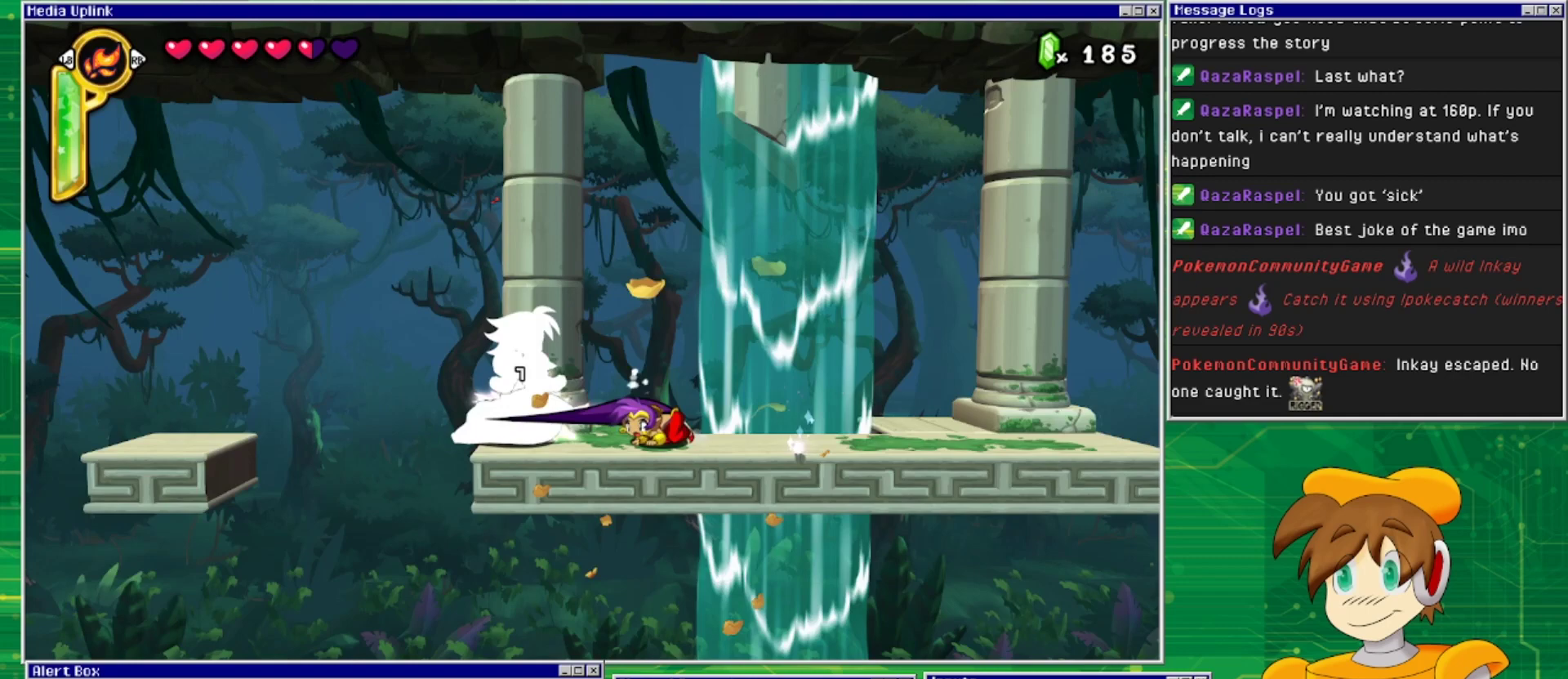
{"buttons": ["DPAD_DOWN"], "events": [[67, "SQUARE", "down"], [167, "SQUARE", "up"], [233, "SQUARE", "down"], [333, "SQUARE", "up"], [433, "SQUARE", "down"], [467, "SQUARE", "up"]]}
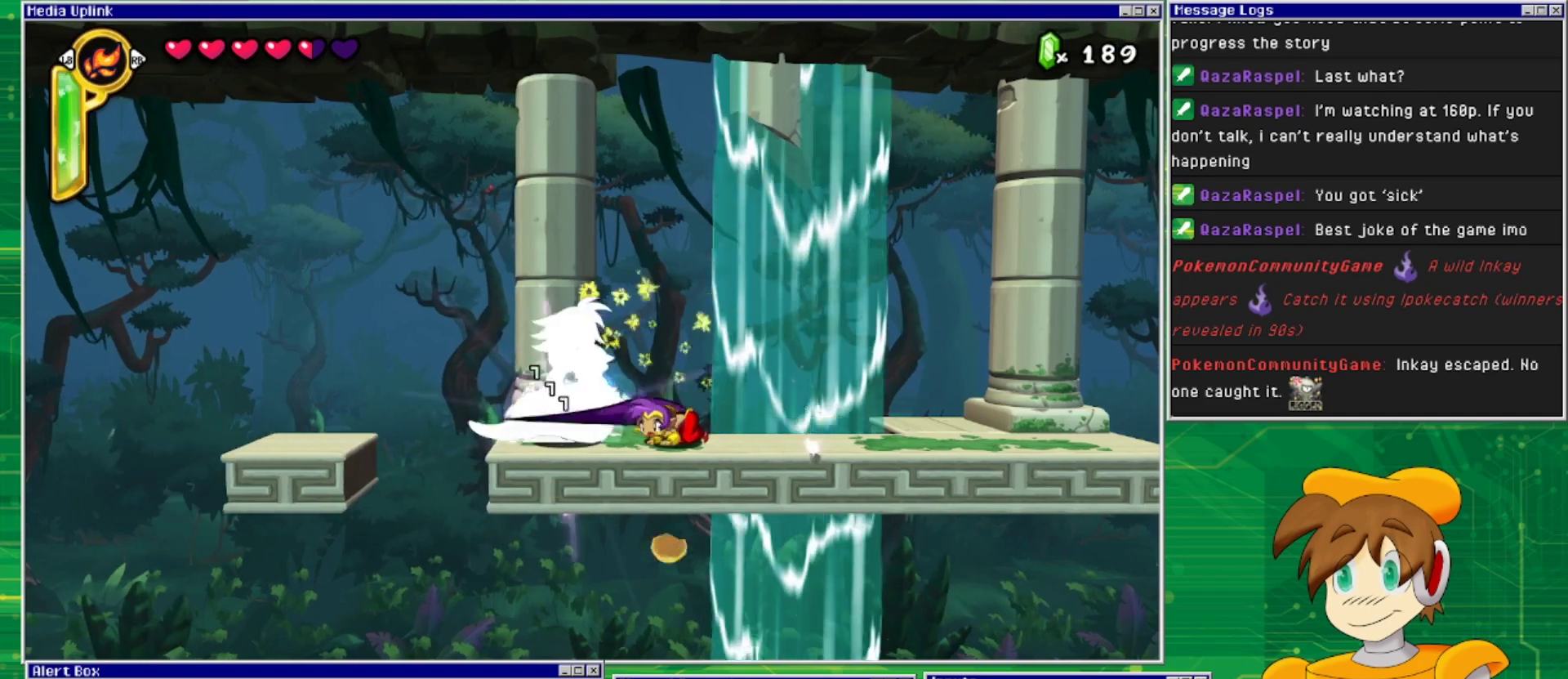
{"buttons": ["DPAD_DOWN"], "events": [[67, "SQUARE", "down"], [133, "SQUARE", "up"], [233, "SQUARE", "down"], [300, "SQUARE", "up"], [400, "SQUARE", "down"], [467, "SQUARE", "up"]]}
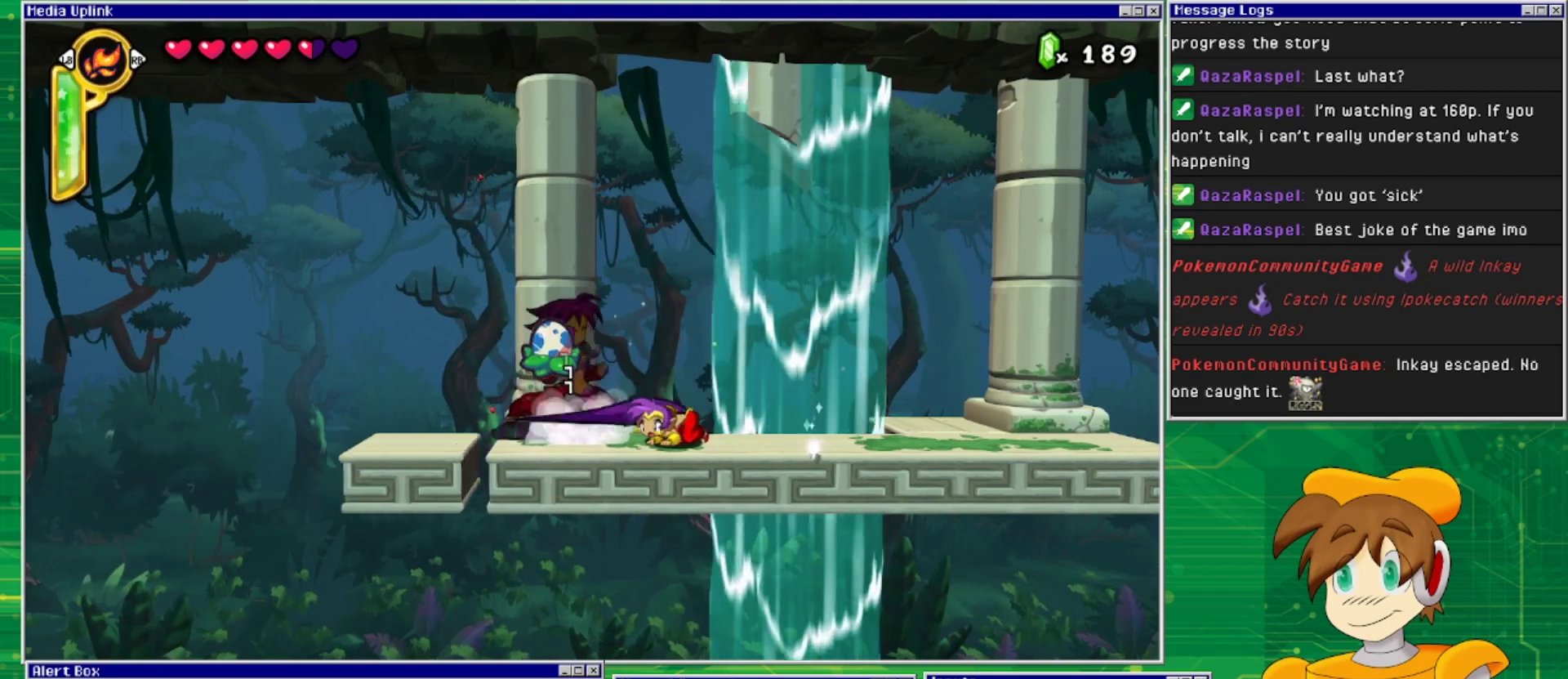
{"buttons": ["DPAD_LEFT"], "events": [[100, "DPAD_LEFT", "down"], [133, "DPAD_DOWN", "up"]]}
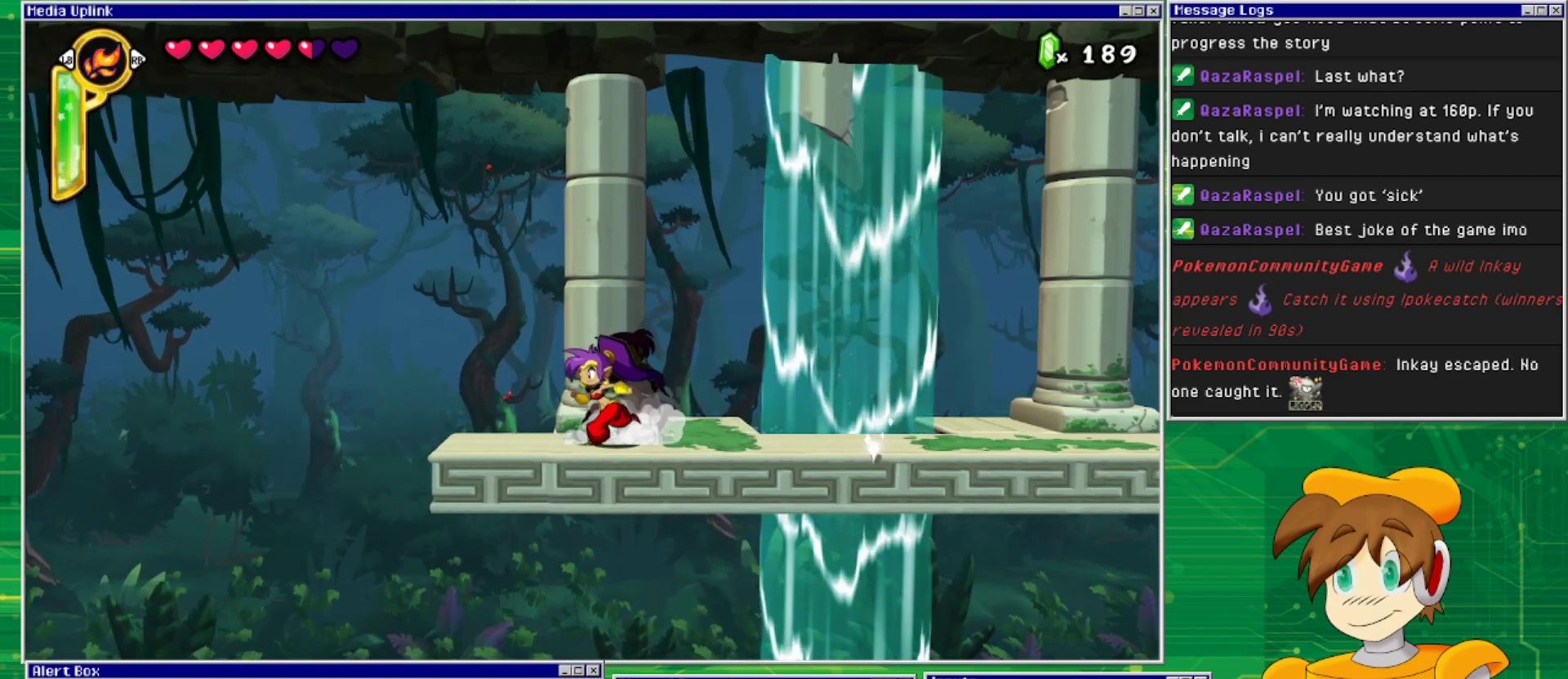
{"buttons": [], "events": [[333, "DPAD_LEFT", "up"]]}
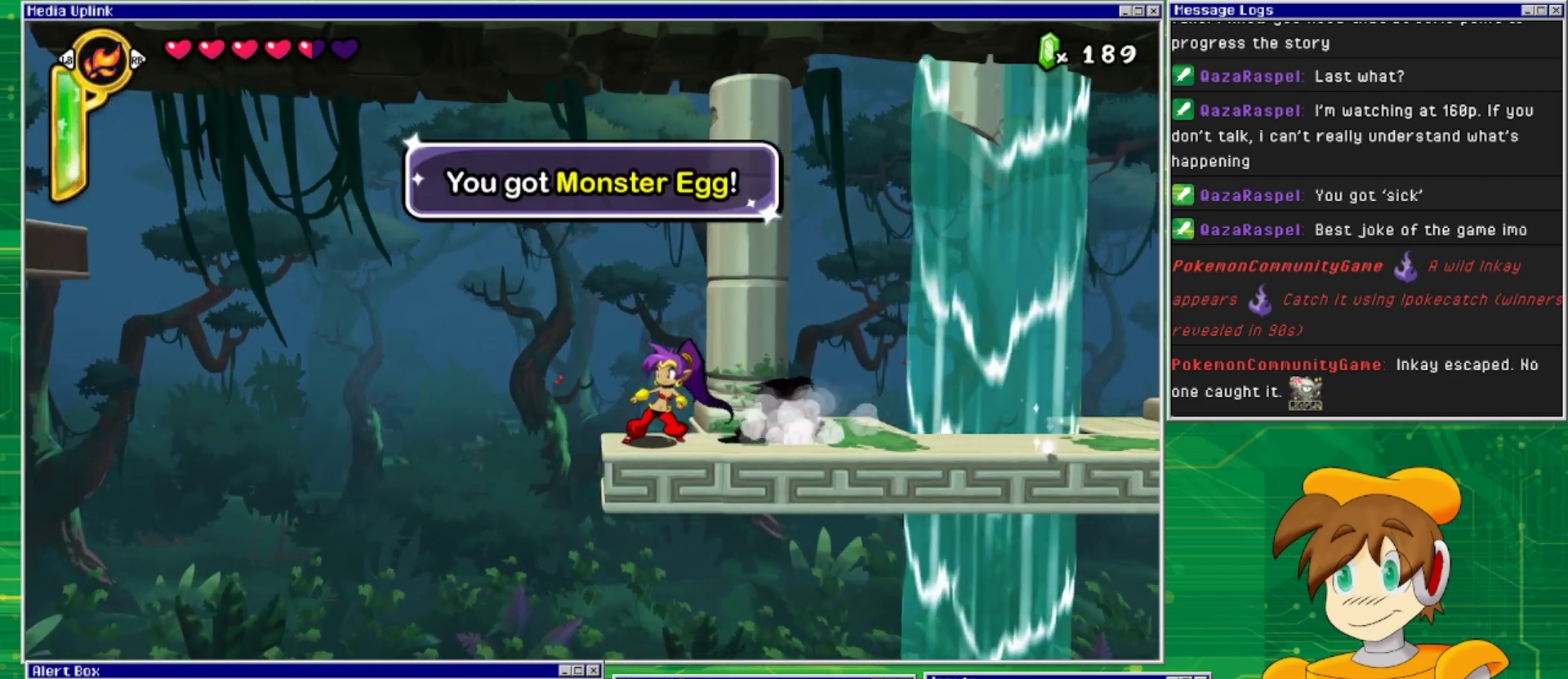
{"buttons": [], "events": []}
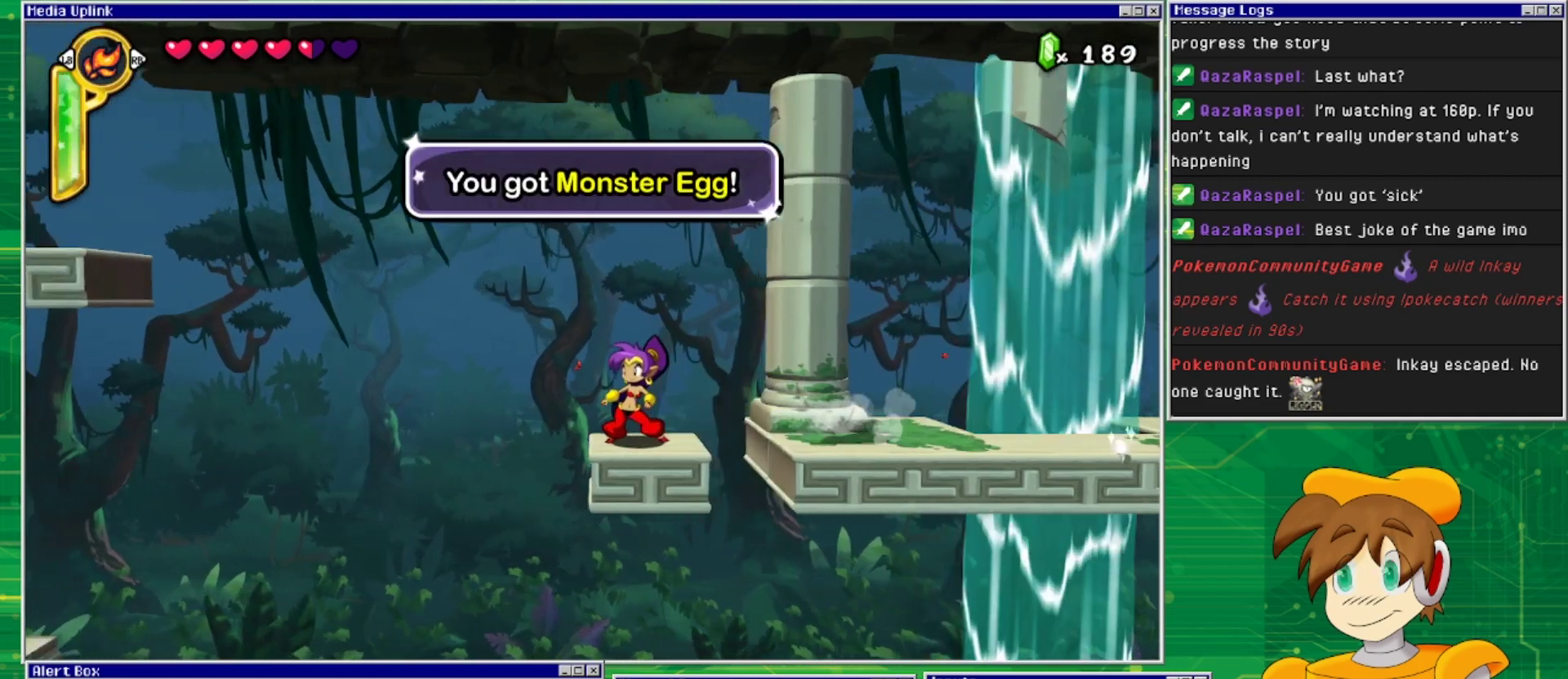
{"buttons": [], "events": []}
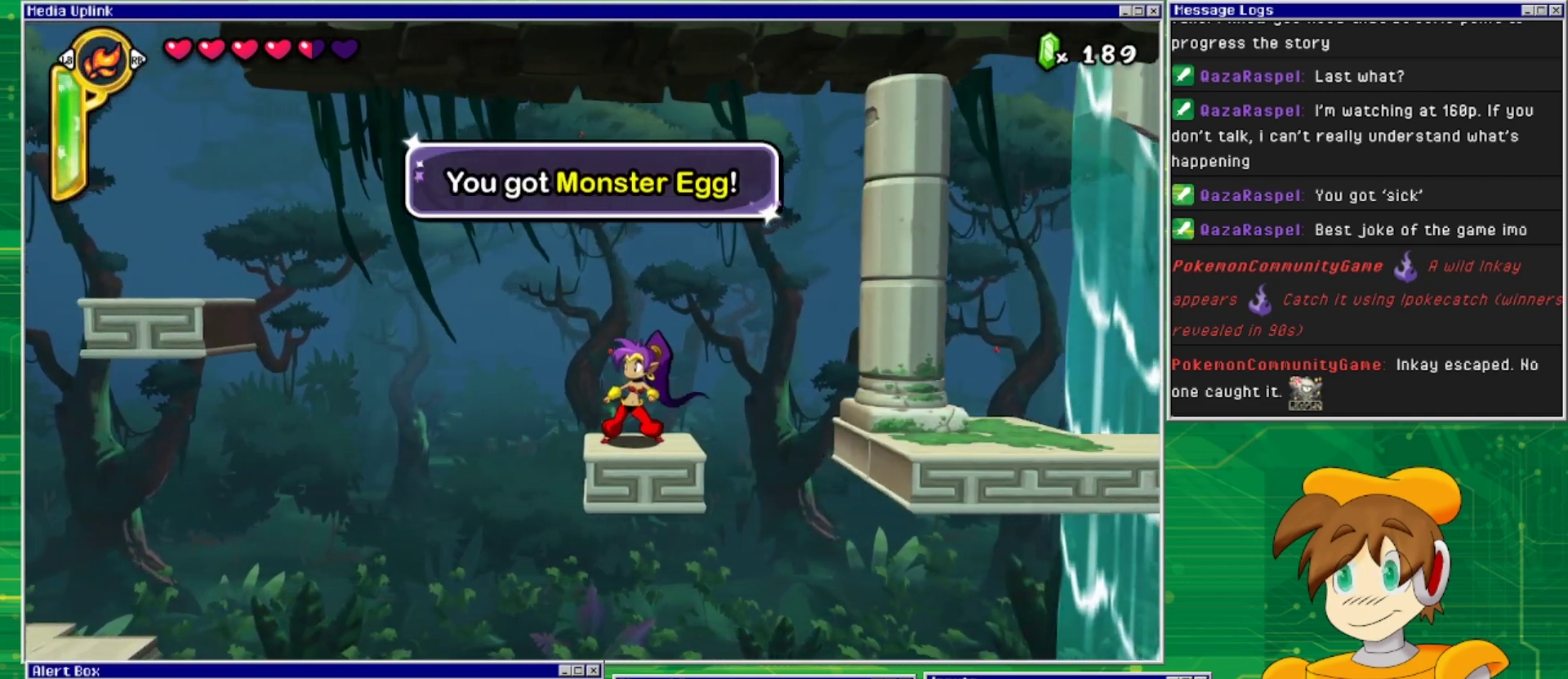
{"buttons": [], "events": []}
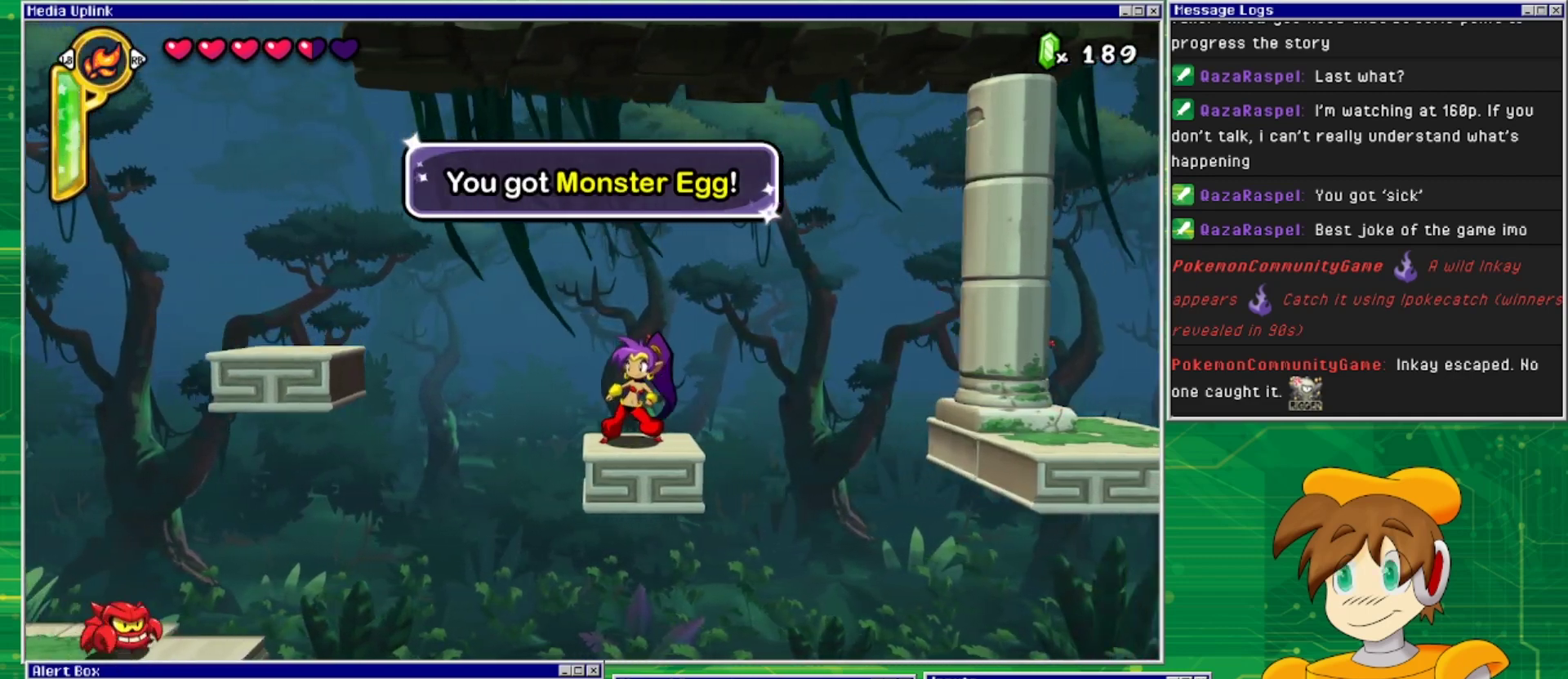
{"buttons": [], "events": []}
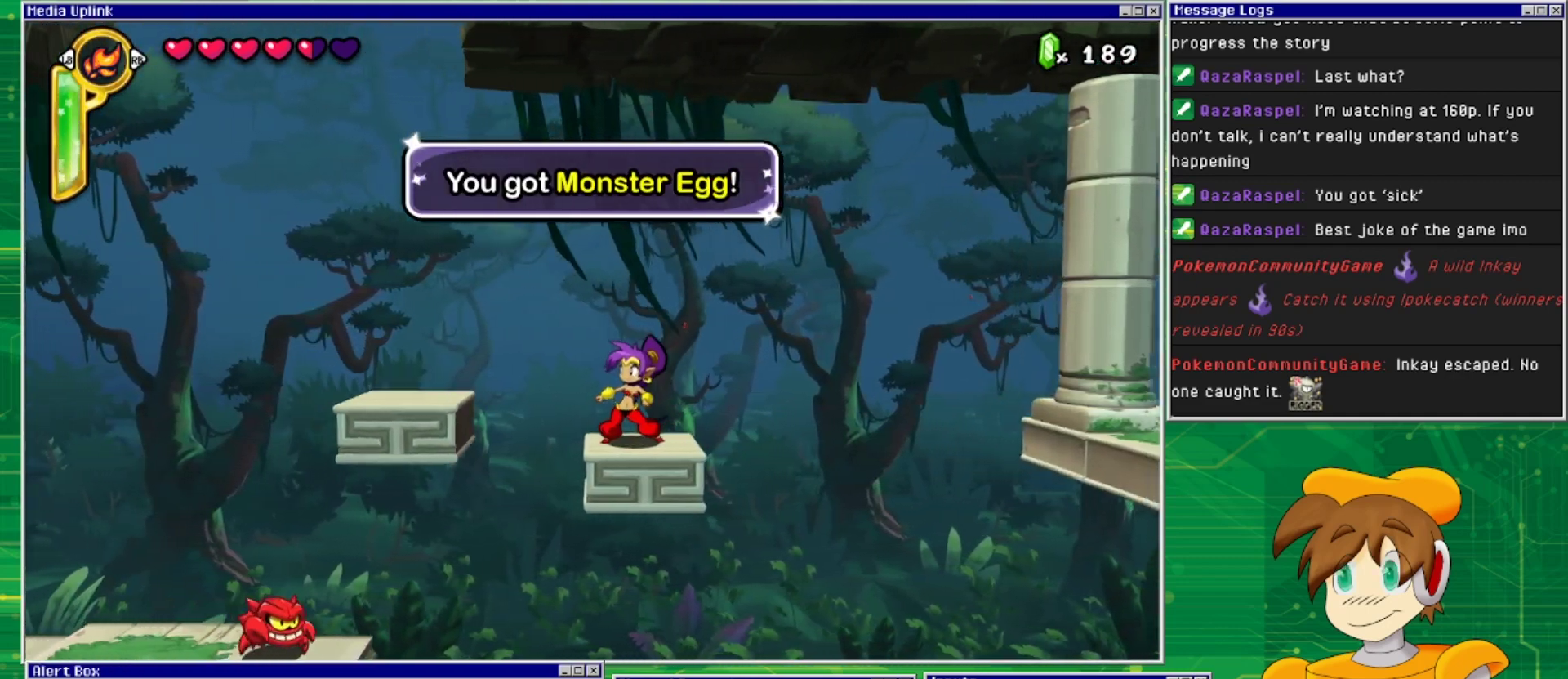
{"buttons": [], "events": []}
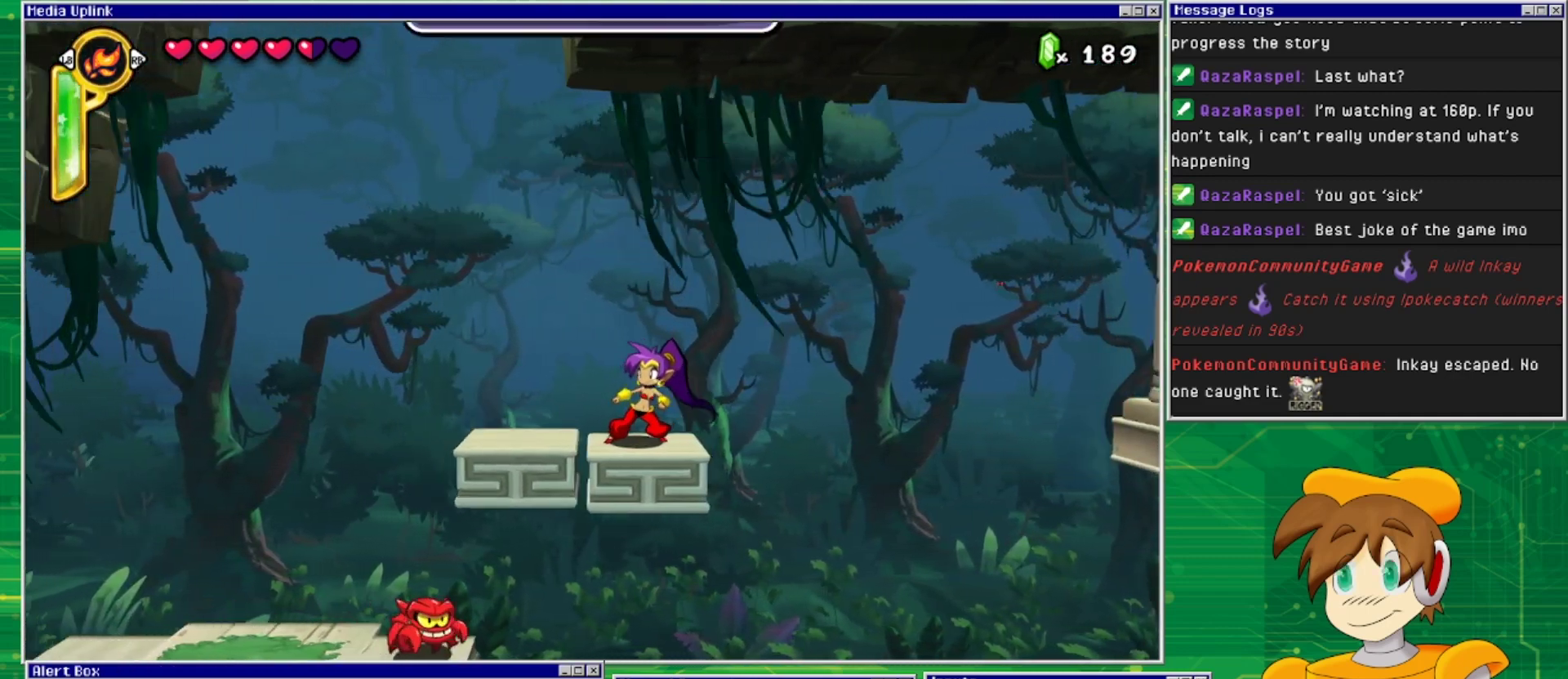
{"buttons": [], "events": []}
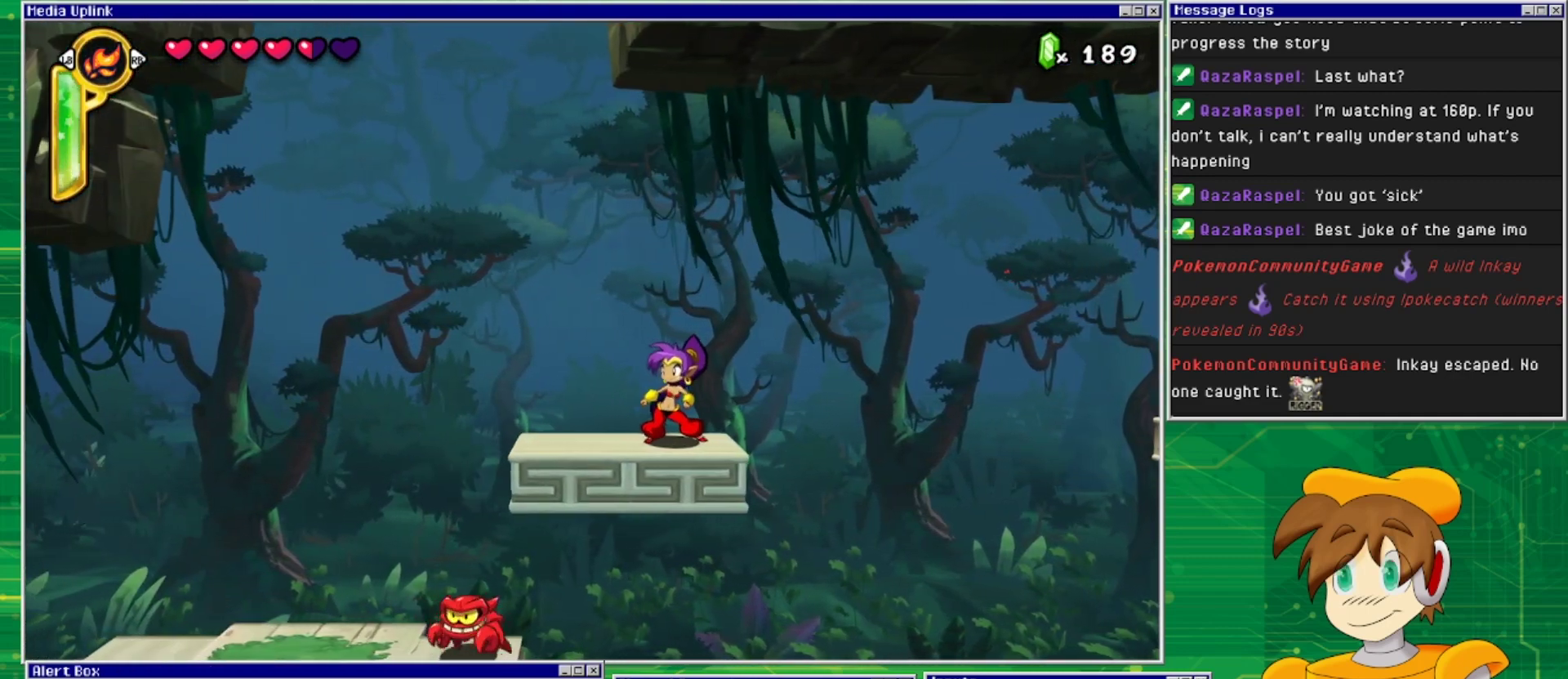
{"buttons": [], "events": []}
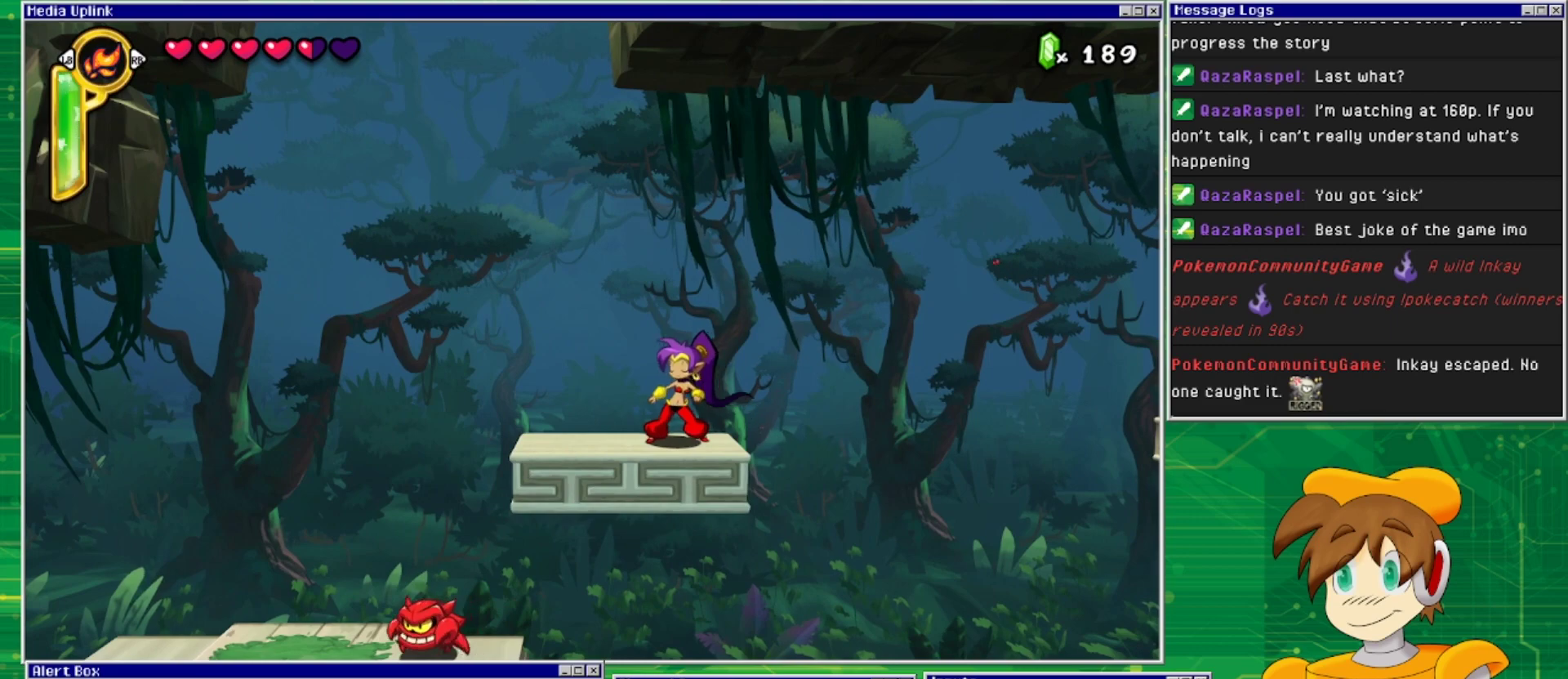
{"buttons": [], "events": [[100, "DPAD_RIGHT", "down"], [233, "DPAD_RIGHT", "up"]]}